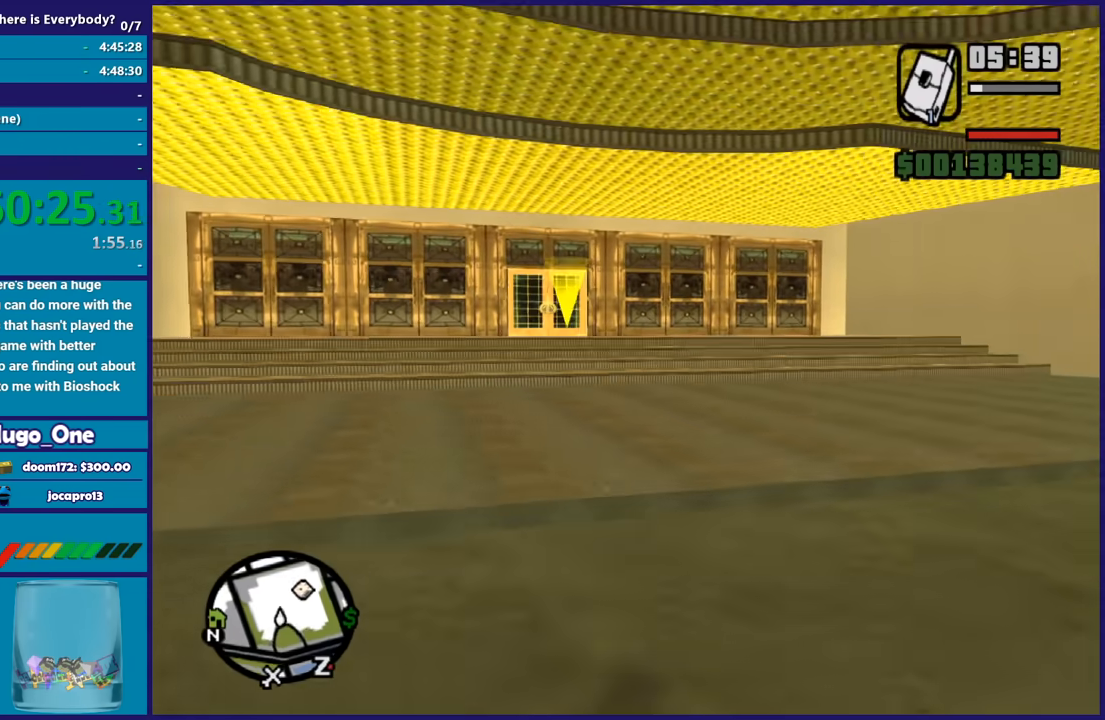
Gameplay with a controller (Xbox layout); each line is a JSON object with the inputs held at the frame after it. "button_events" lists button changes between this image and that frame as [ms after this image, input, new state], when the widget could be followed in between (sticks are given only as held states). Not read: START right_stick.
{"buttons": ["A"], "left_stick": "up", "button_events": [[100, "A", "up"], [200, "A", "down"], [300, "A", "up"], [400, "A", "down"]]}
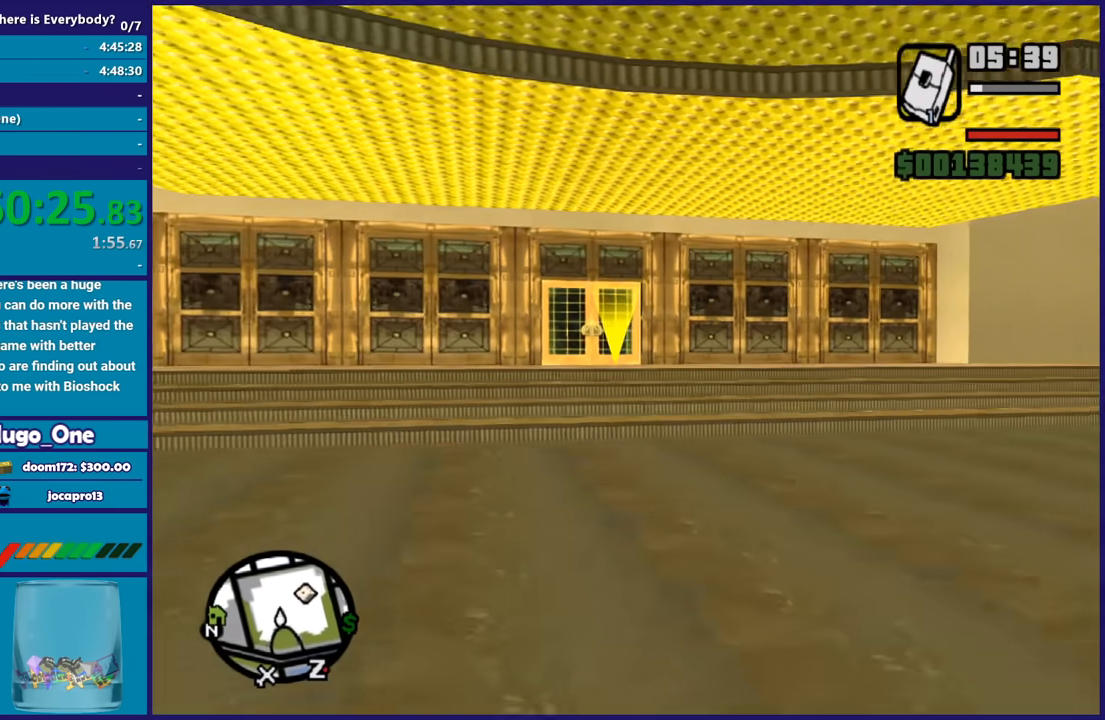
{"buttons": [], "left_stick": "up", "button_events": [[33, "A", "up"], [134, "A", "down"], [234, "A", "up"], [334, "A", "down"], [434, "A", "up"]]}
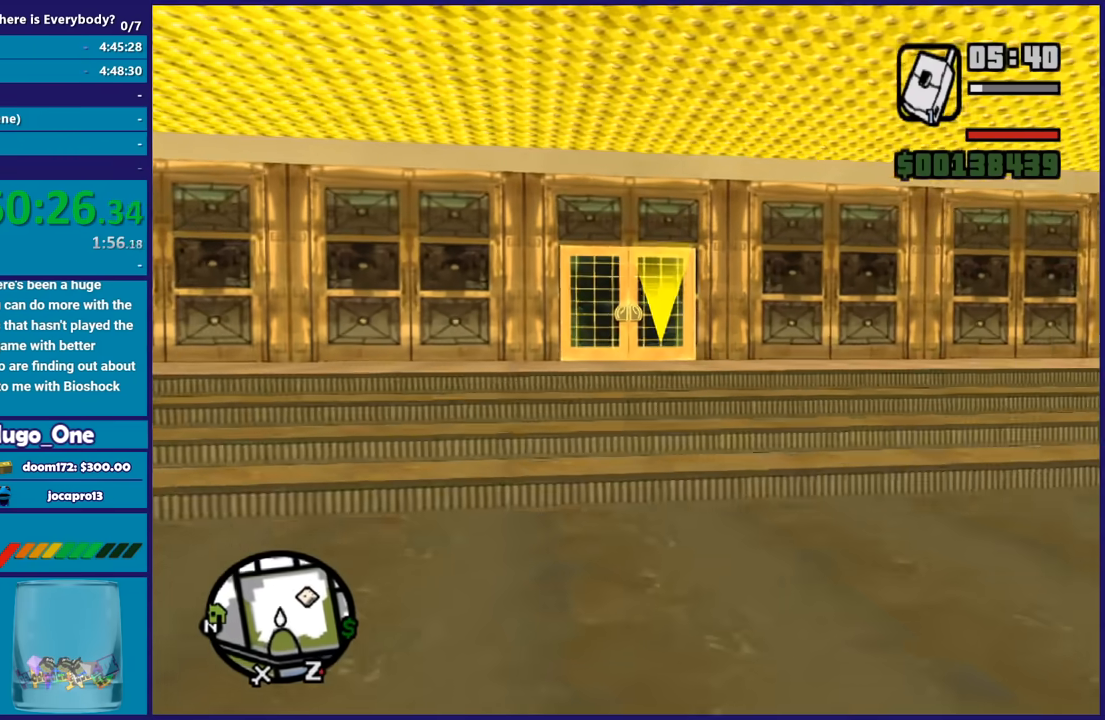
{"buttons": ["A"], "left_stick": "up", "button_events": [[33, "A", "down"], [100, "A", "up"], [200, "A", "down"], [333, "A", "up"], [400, "A", "down"]]}
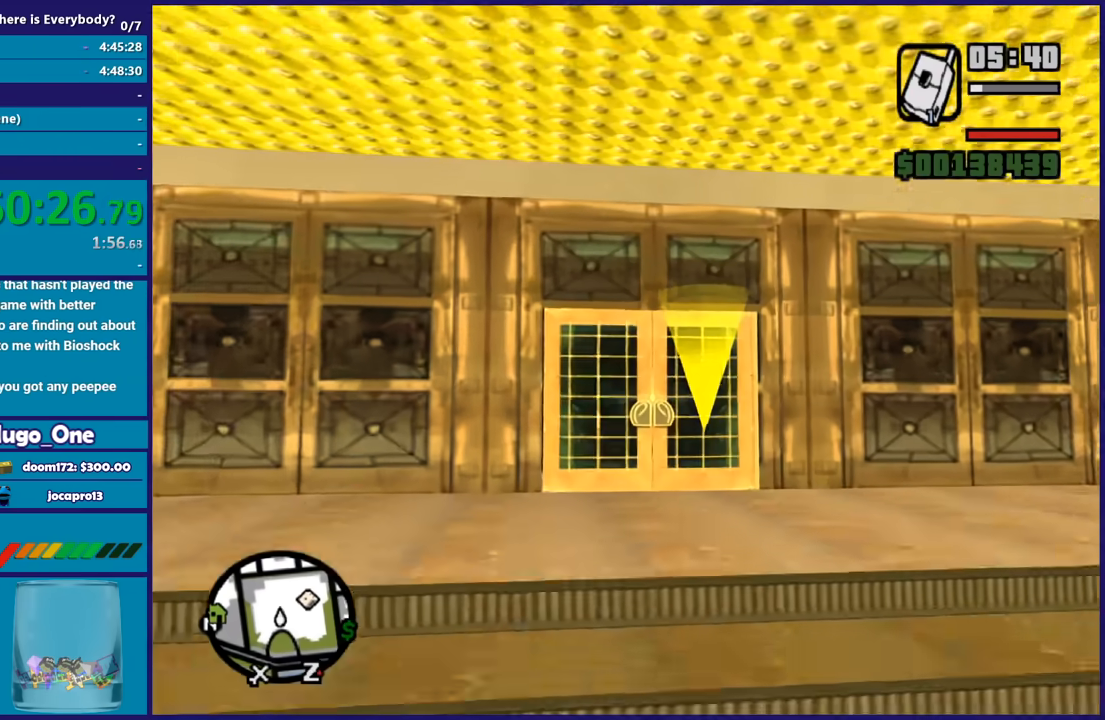
{"buttons": [], "left_stick": "up", "button_events": [[33, "A", "up"], [100, "A", "down"], [200, "A", "up"]]}
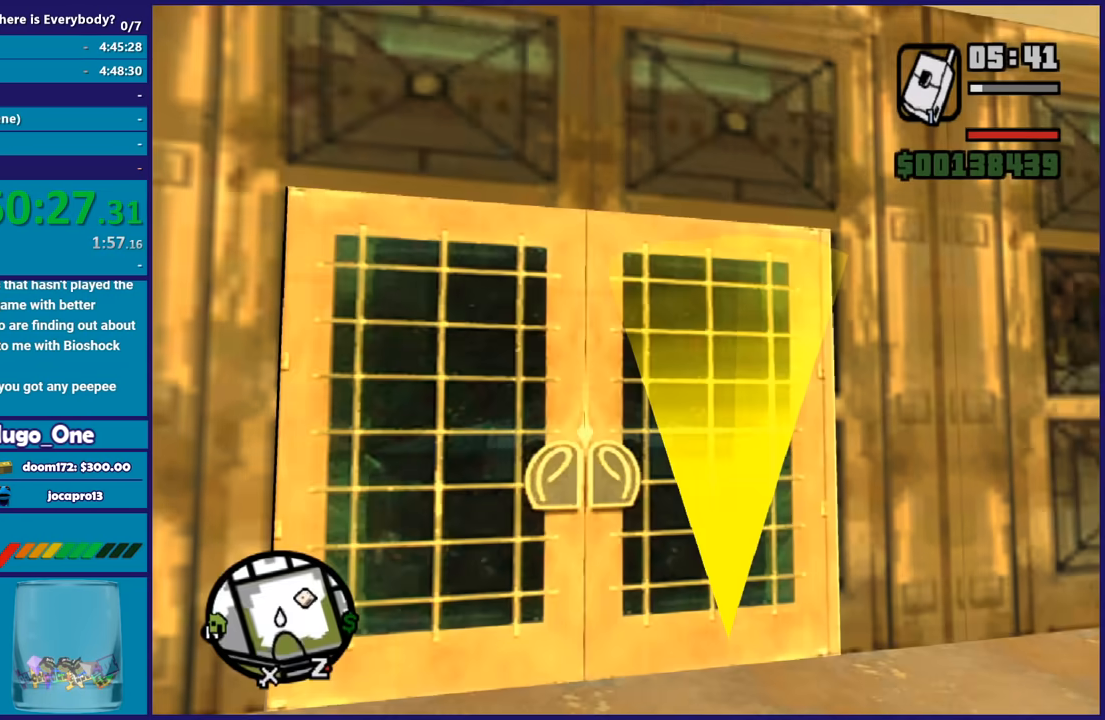
{"buttons": ["A"], "left_stick": "center", "button_events": [[233, "A", "down"], [367, "A", "up"], [467, "A", "down"]]}
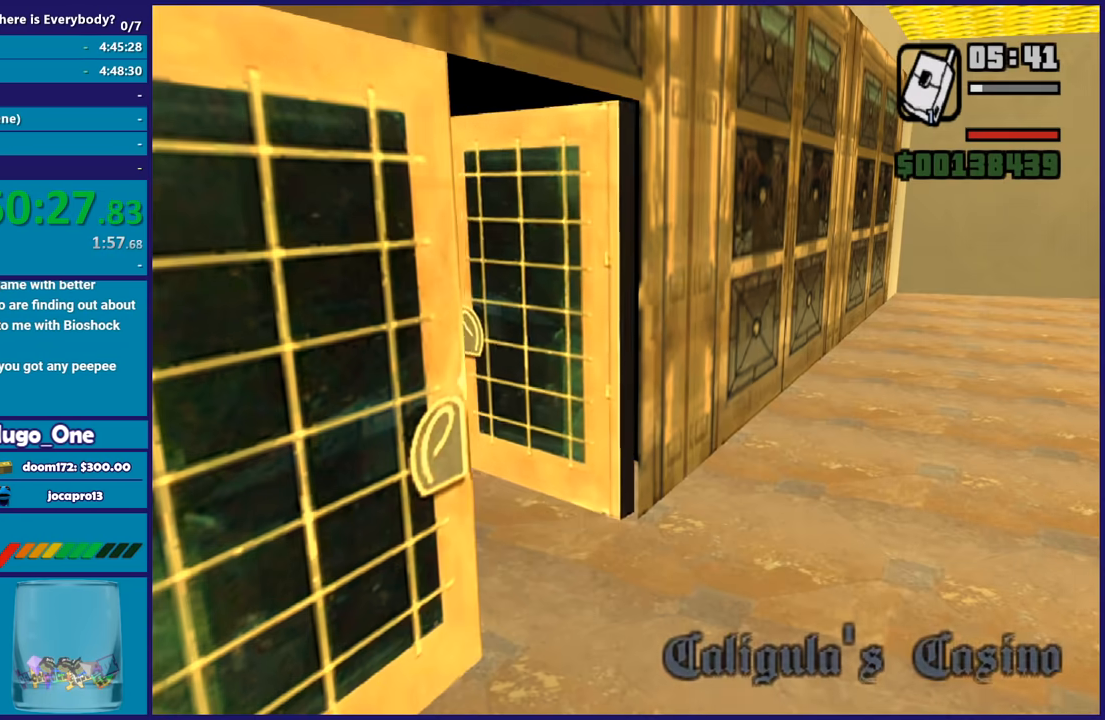
{"buttons": ["A"], "left_stick": "center", "button_events": [[100, "A", "up"], [234, "A", "down"], [367, "A", "up"], [467, "A", "down"]]}
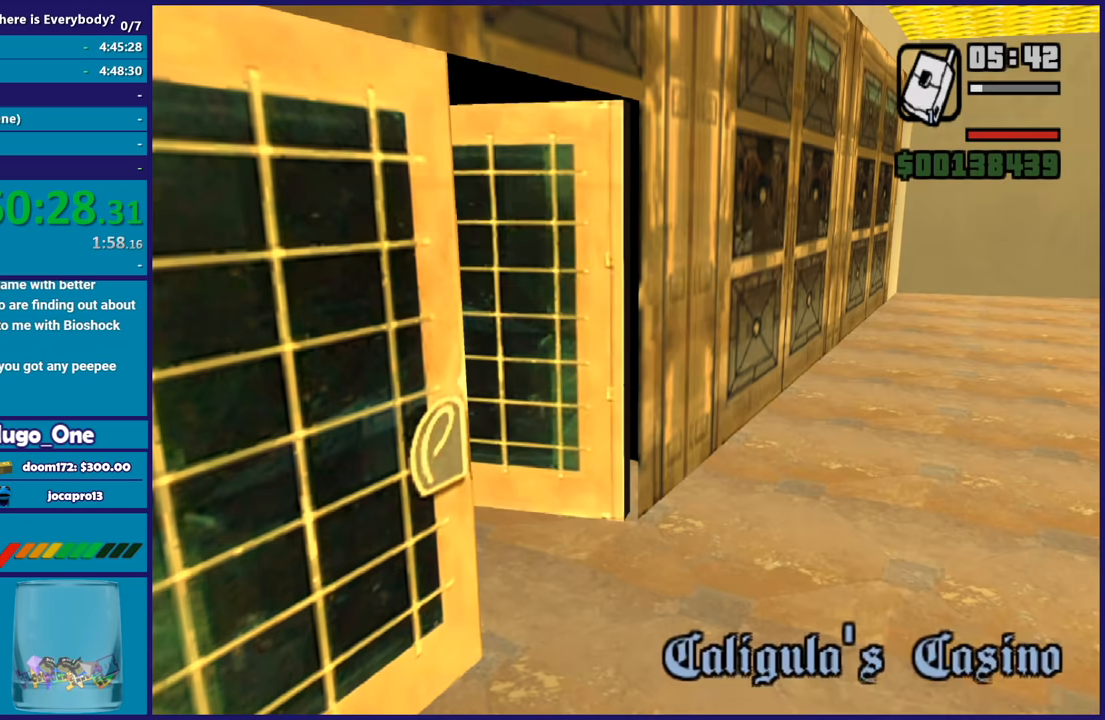
{"buttons": [], "left_stick": "up", "button_events": [[100, "A", "up"], [200, "A", "down"], [300, "A", "up"], [367, "A", "down"], [500, "A", "up"]]}
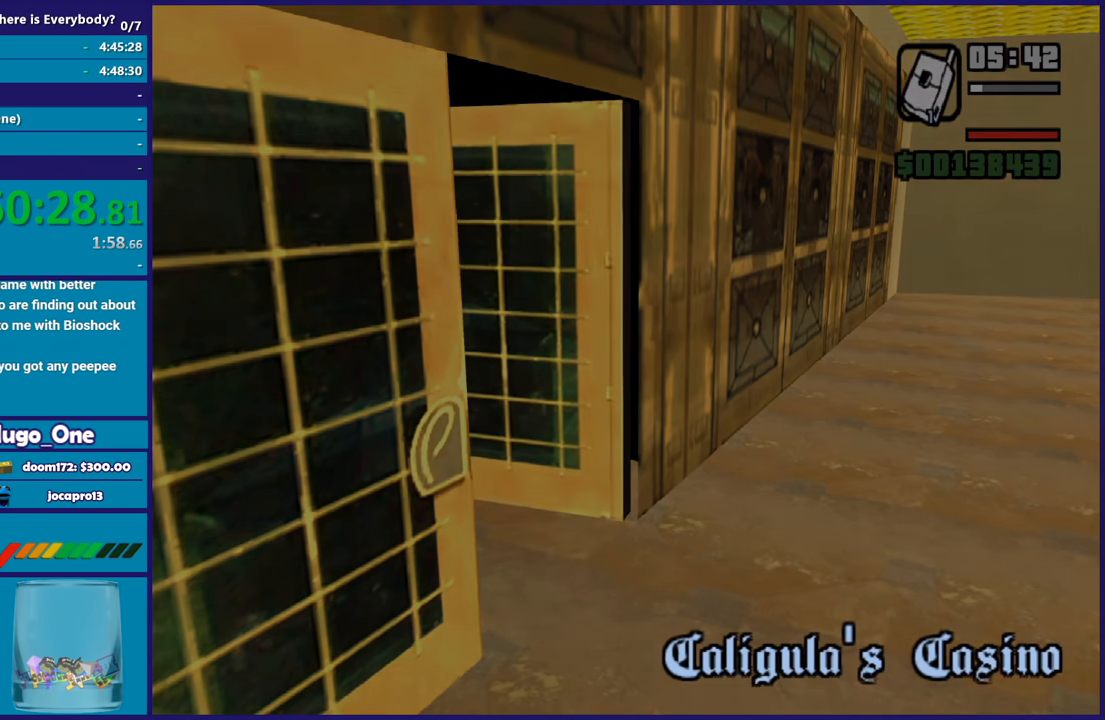
{"buttons": ["A"], "left_stick": "up-left", "button_events": [[100, "A", "down"], [234, "A", "up"], [300, "A", "down"], [400, "A", "up"], [501, "A", "down"]]}
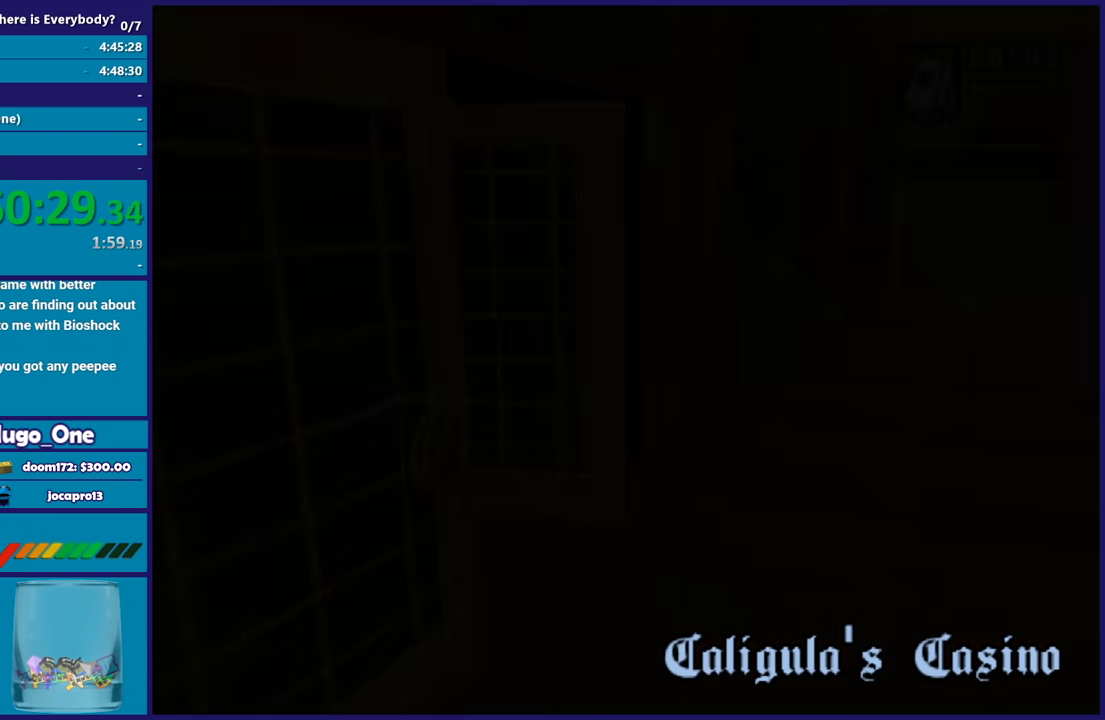
{"buttons": [], "left_stick": "up", "button_events": [[100, "A", "up"], [200, "A", "down"], [300, "A", "up"], [400, "A", "down"], [500, "A", "up"]]}
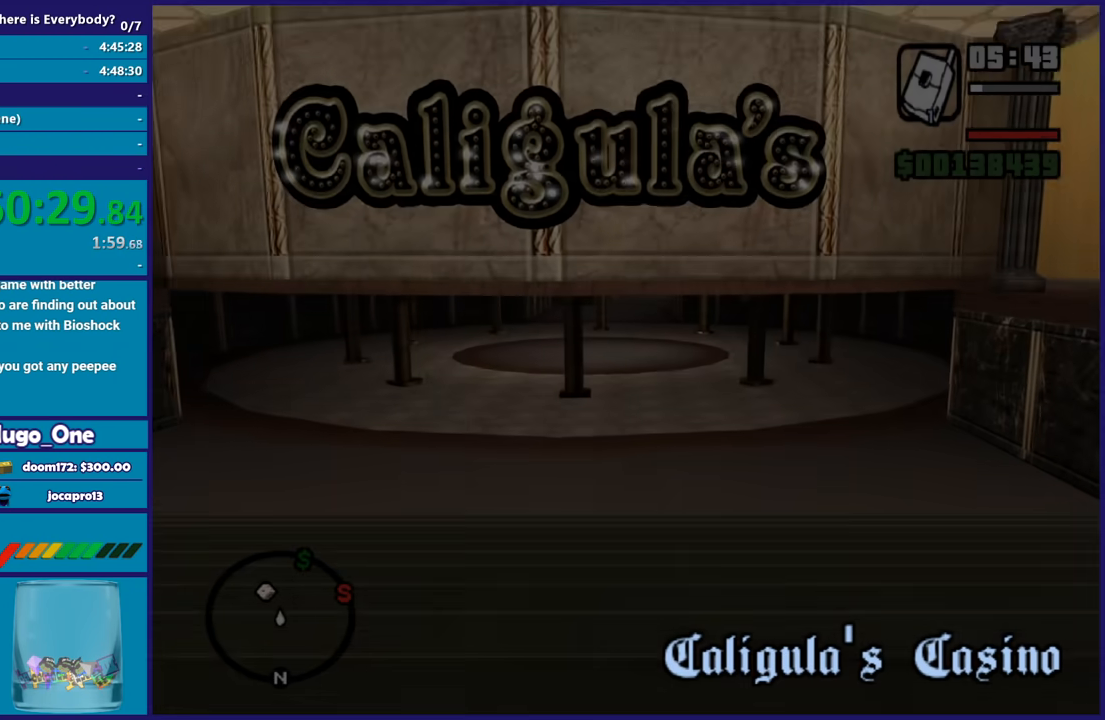
{"buttons": ["A"], "left_stick": "up", "button_events": [[67, "A", "down"], [200, "A", "up"], [267, "A", "down"], [401, "A", "up"], [501, "A", "down"]]}
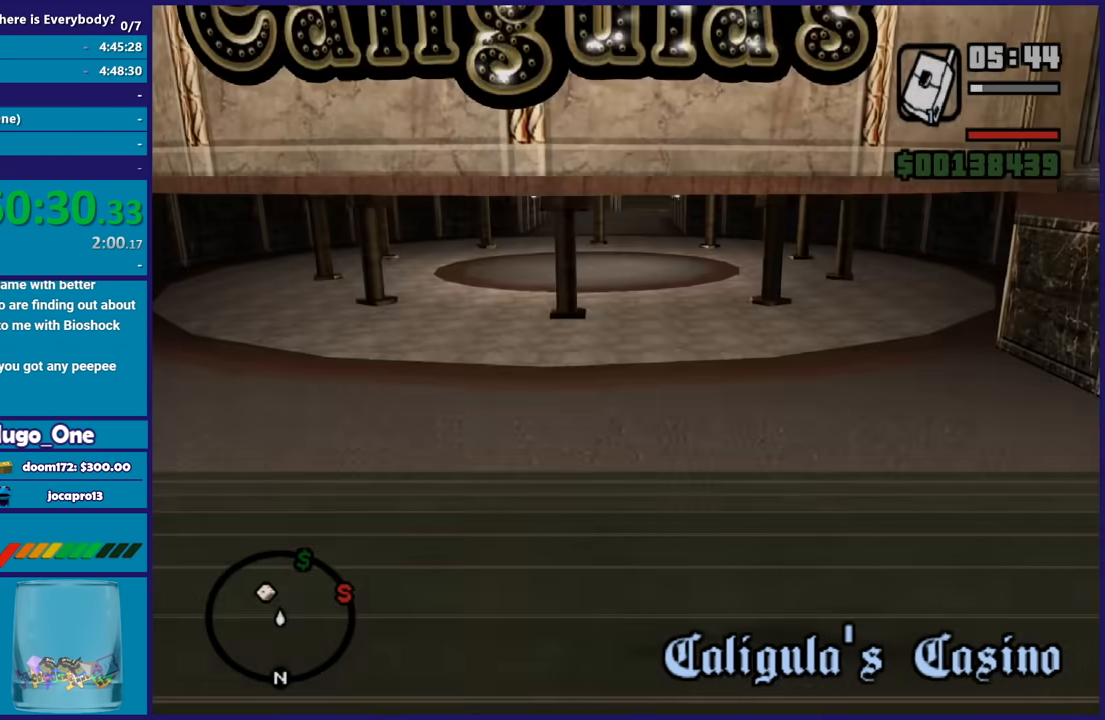
{"buttons": [], "left_stick": "up", "button_events": [[100, "A", "up"], [200, "A", "down"], [300, "A", "up"], [400, "A", "down"], [500, "A", "up"]]}
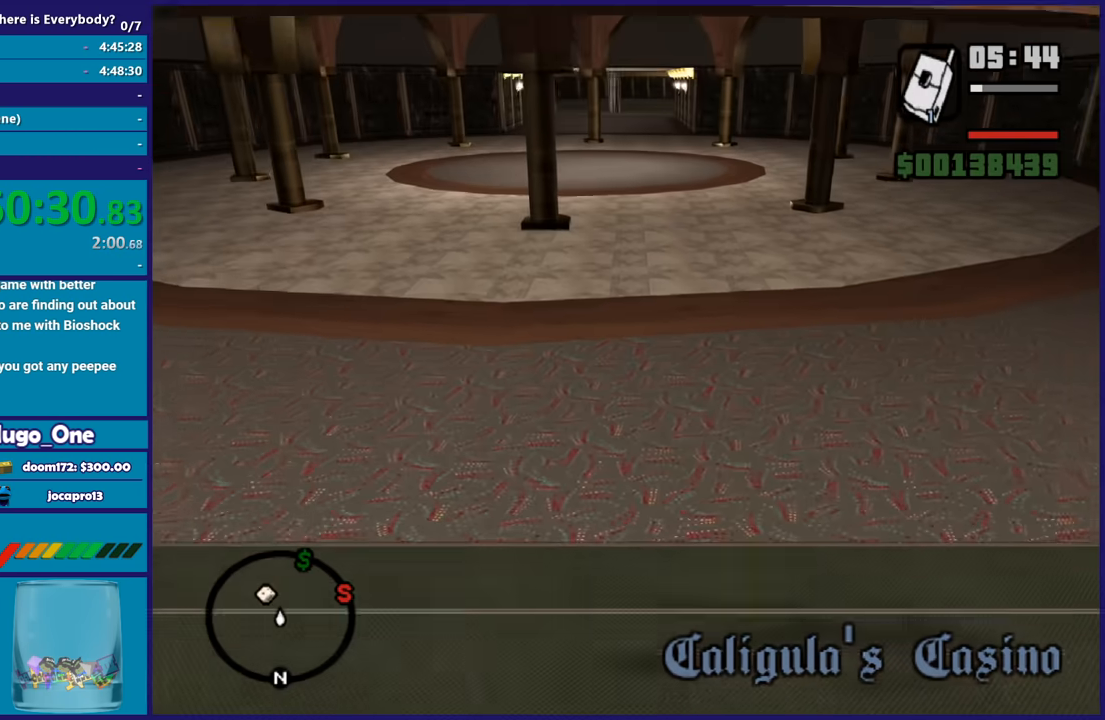
{"buttons": [], "left_stick": "up", "button_events": [[100, "A", "down"], [200, "A", "up"], [267, "A", "down"], [300, "X", "down"], [367, "A", "up"], [501, "X", "up"]]}
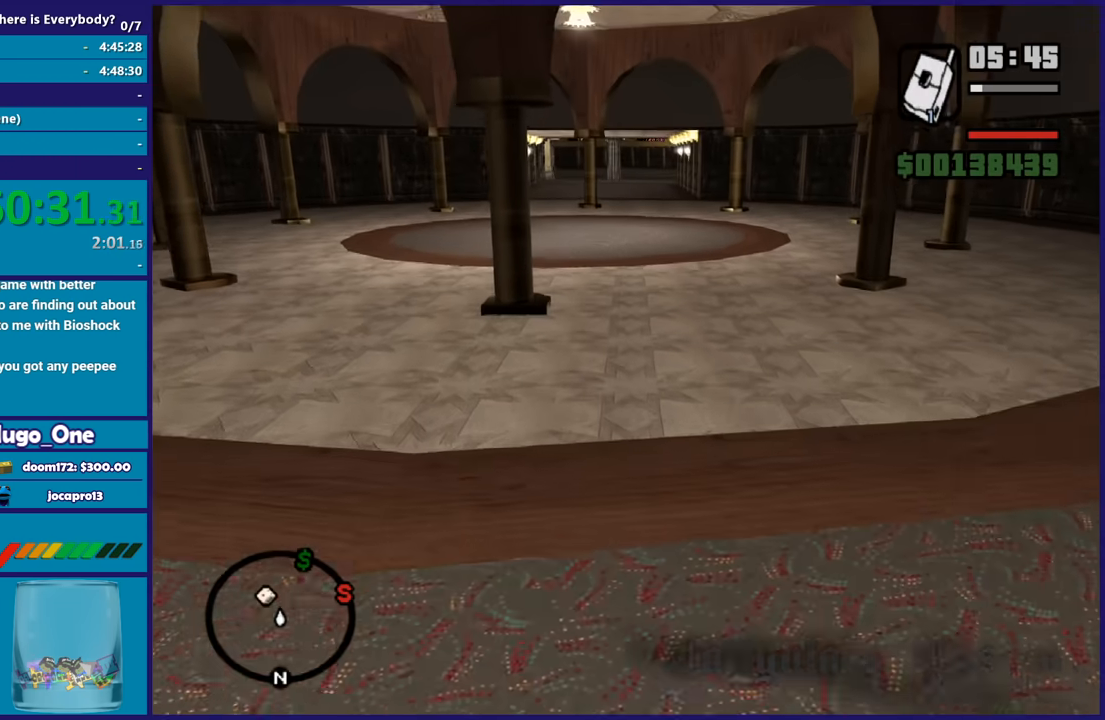
{"buttons": [], "left_stick": "up", "button_events": [[166, "A", "down"], [267, "A", "up"], [400, "A", "down"], [500, "A", "up"]]}
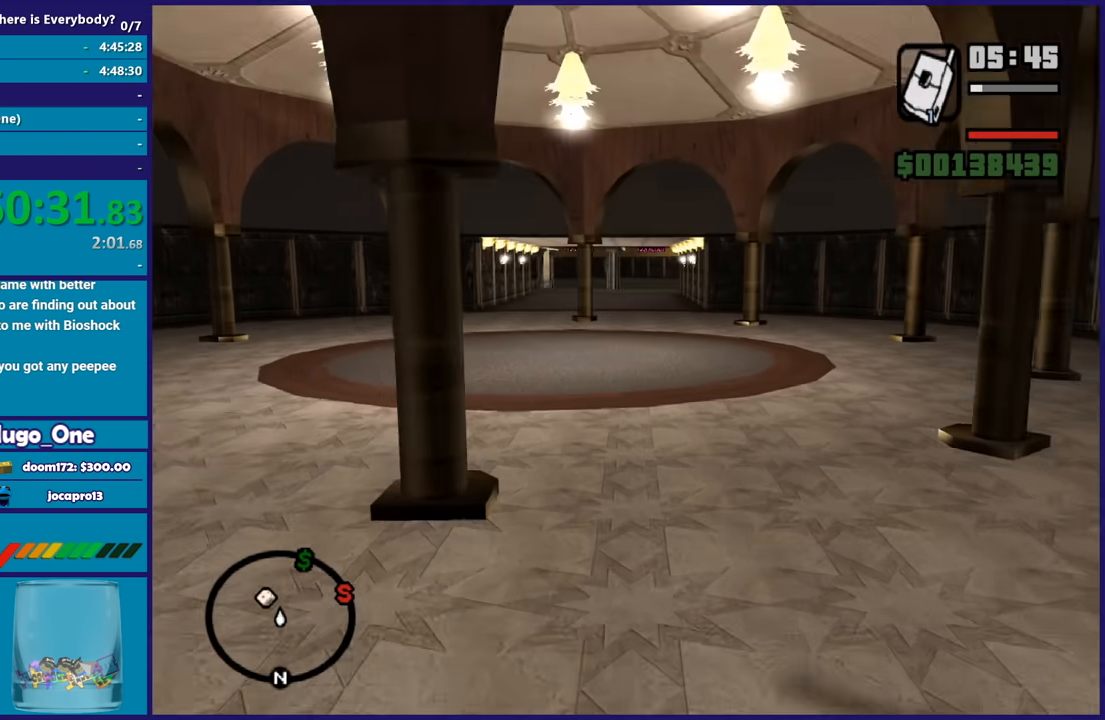
{"buttons": [], "left_stick": "up", "button_events": [[100, "A", "down"], [234, "A", "up"], [300, "A", "down"], [434, "A", "up"]]}
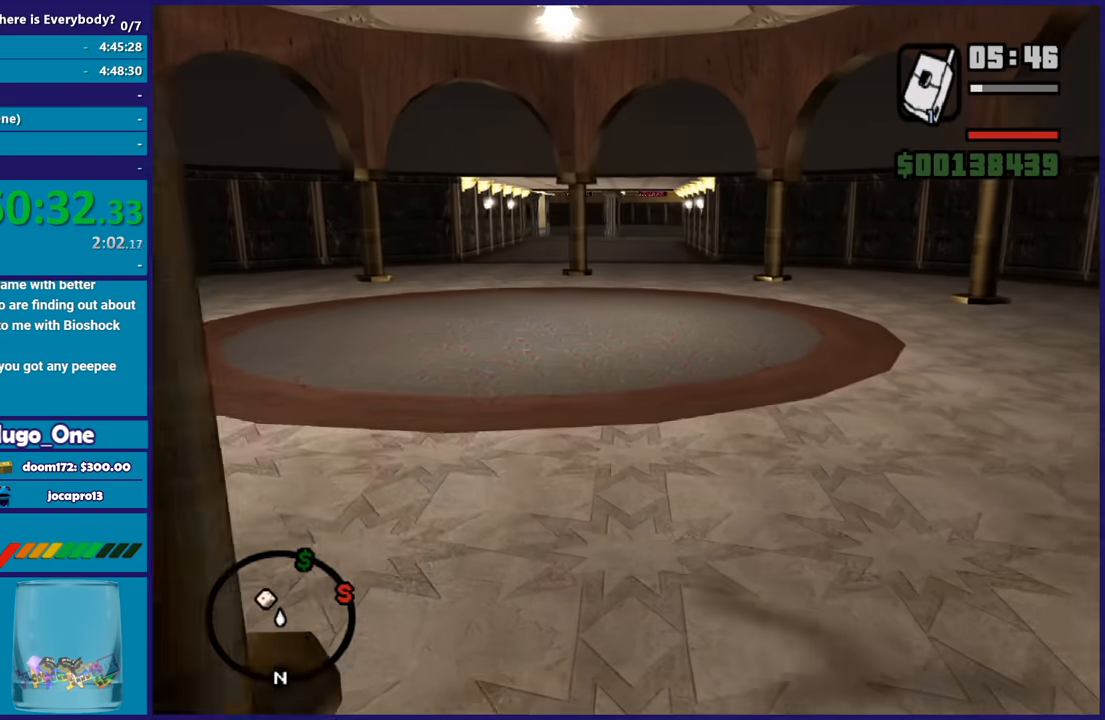
{"buttons": ["A"], "left_stick": "up", "button_events": [[33, "A", "down"], [133, "A", "up"], [233, "A", "down"], [333, "A", "up"], [433, "A", "down"]]}
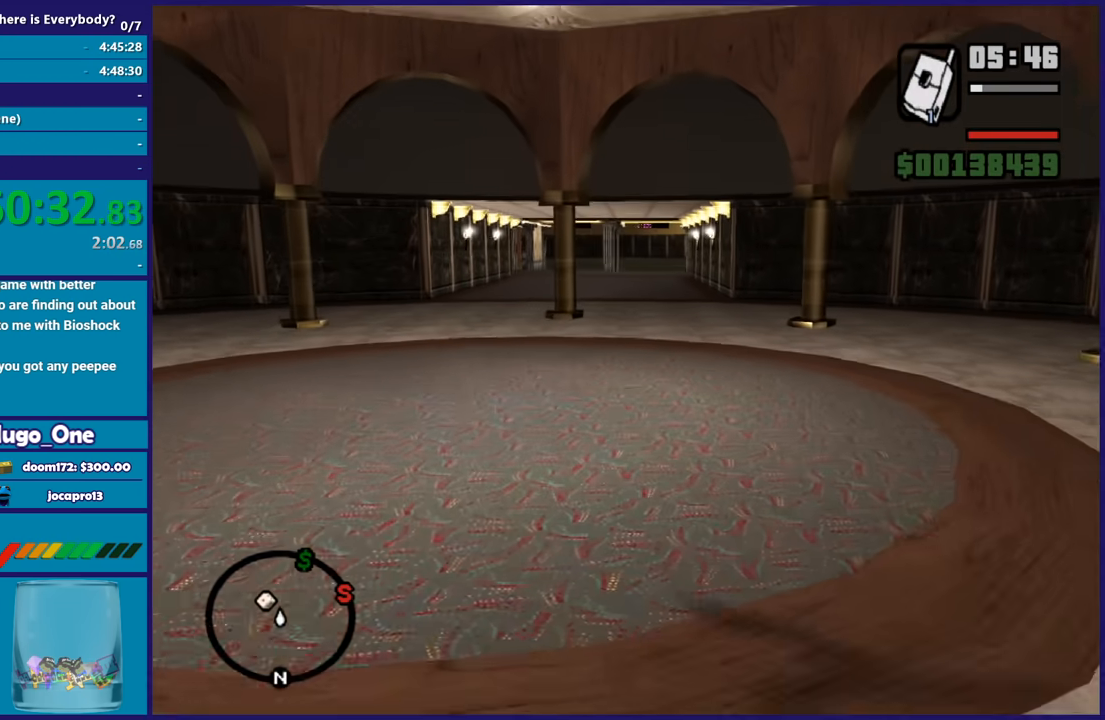
{"buttons": [], "left_stick": "up", "button_events": [[67, "A", "up"], [167, "A", "down"], [267, "A", "up"], [367, "A", "down"], [501, "A", "up"]]}
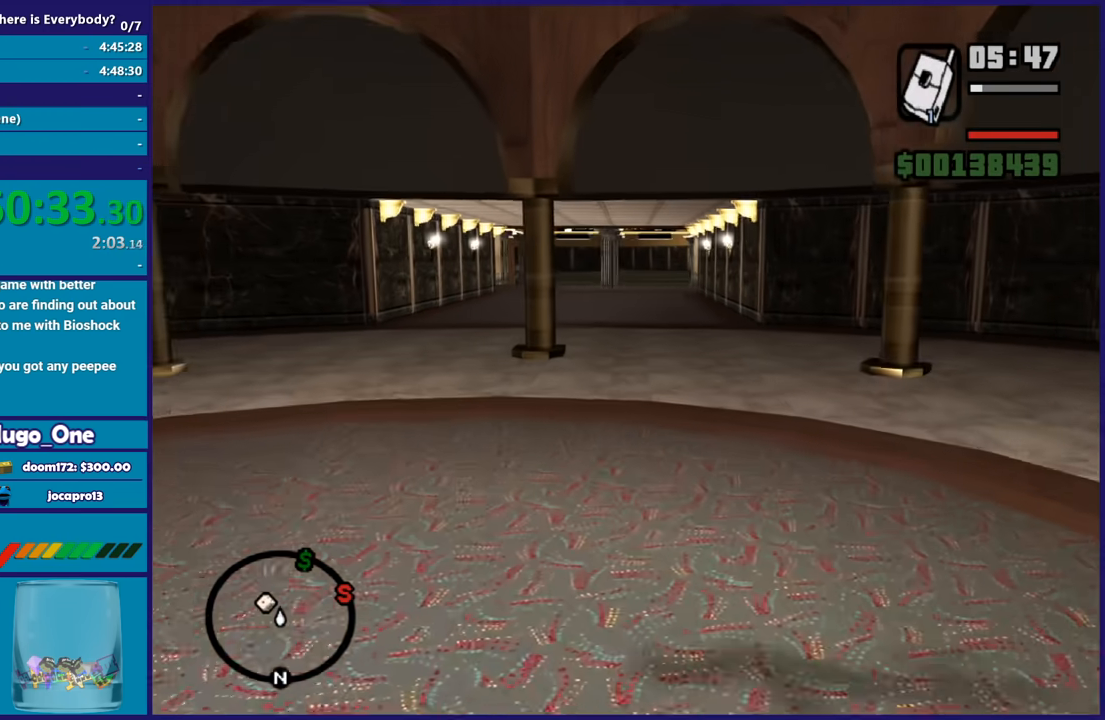
{"buttons": ["A"], "left_stick": "up", "button_events": [[66, "A", "down"], [200, "A", "up"], [267, "A", "down"], [400, "A", "up"], [500, "A", "down"]]}
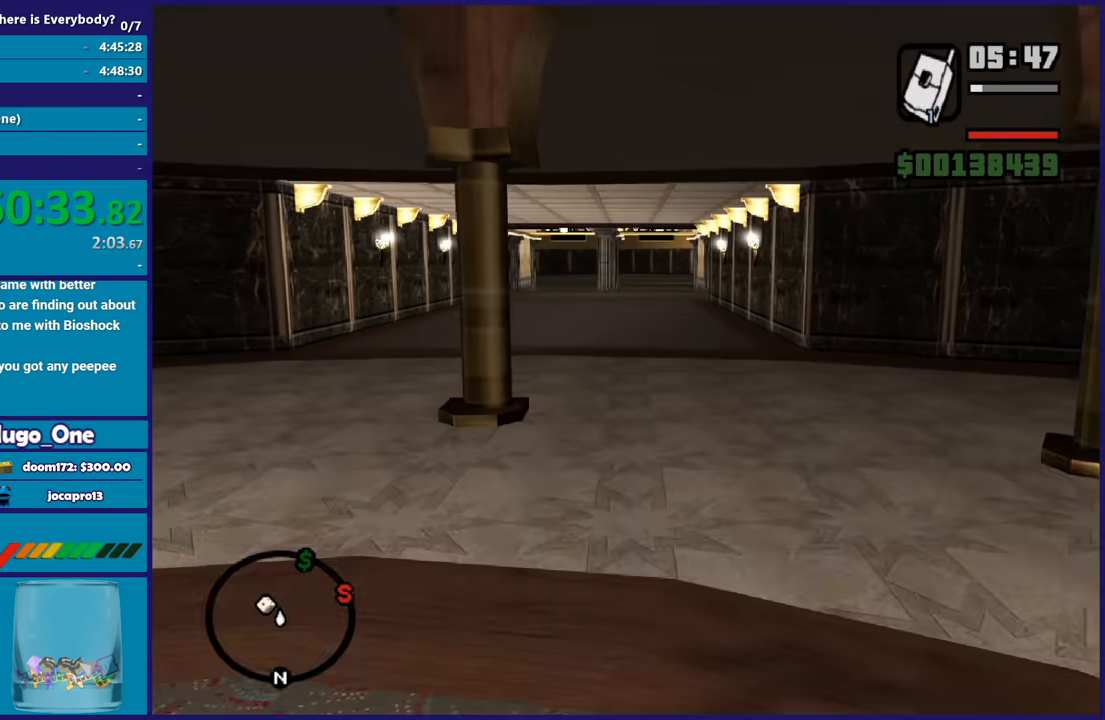
{"buttons": [], "left_stick": "up", "button_events": [[100, "A", "up"], [200, "A", "down"], [300, "A", "up"], [401, "A", "down"], [501, "A", "up"]]}
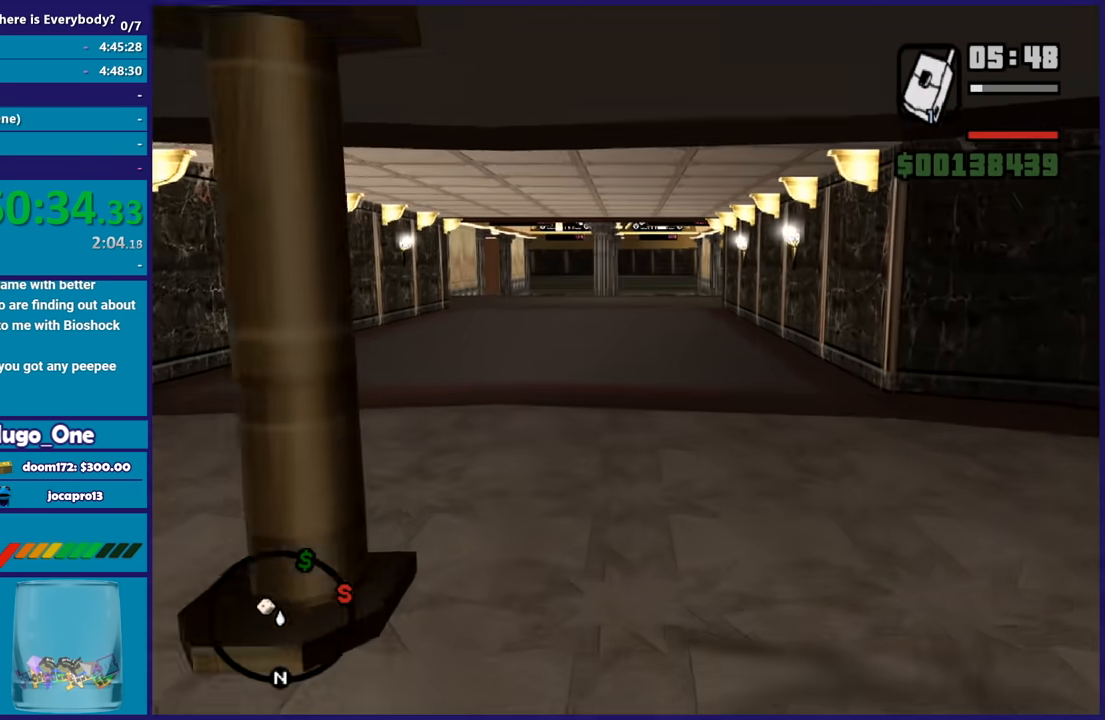
{"buttons": [], "left_stick": "up-left", "button_events": [[100, "A", "down"], [233, "A", "up"], [300, "A", "down"], [433, "A", "up"]]}
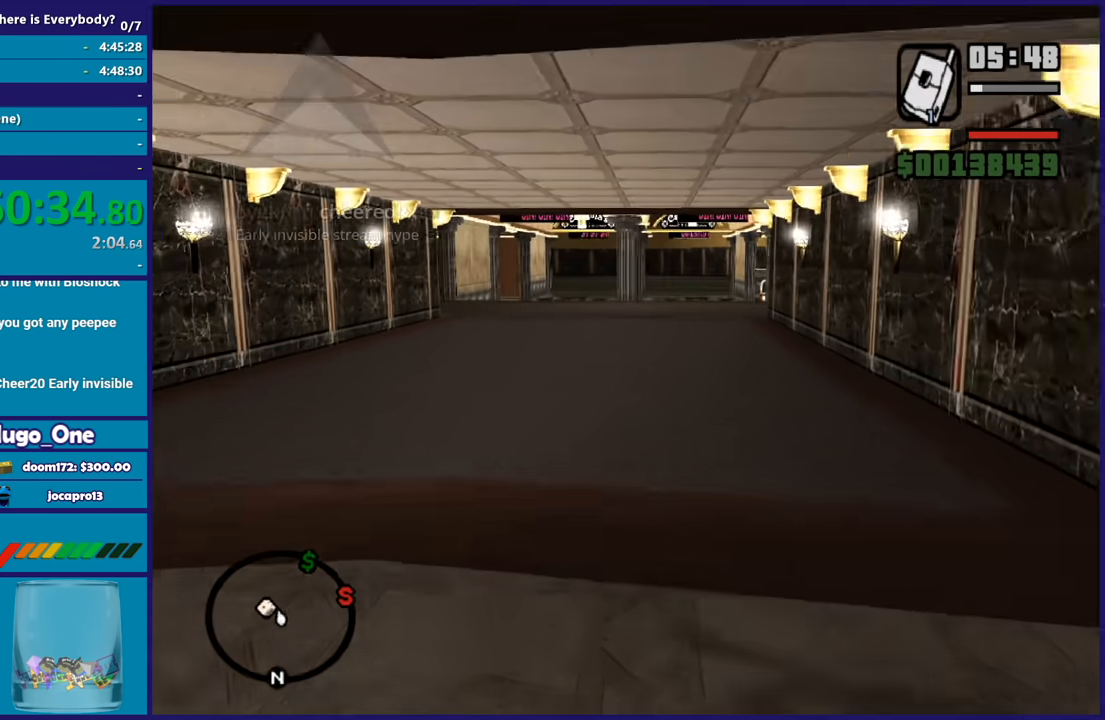
{"buttons": ["A"], "left_stick": "up", "button_events": [[33, "A", "down"], [167, "A", "up"], [234, "A", "down"], [334, "A", "up"], [467, "A", "down"]]}
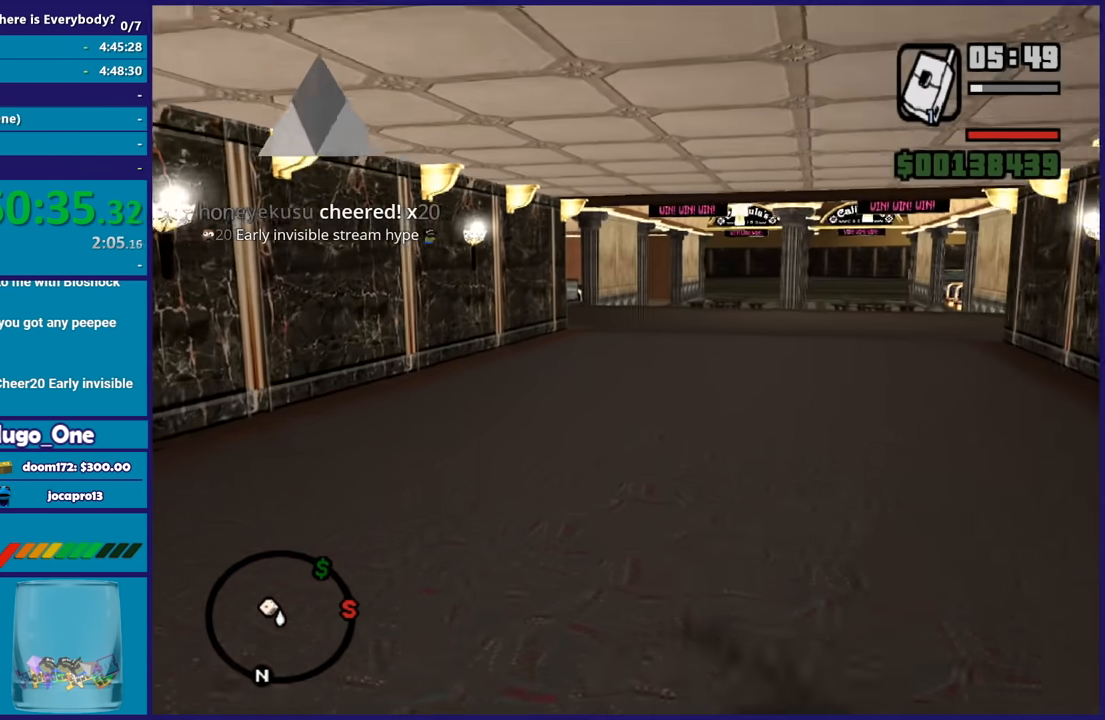
{"buttons": ["A"], "left_stick": "up", "button_events": [[100, "A", "up"], [200, "A", "down"], [300, "A", "up"], [433, "A", "down"]]}
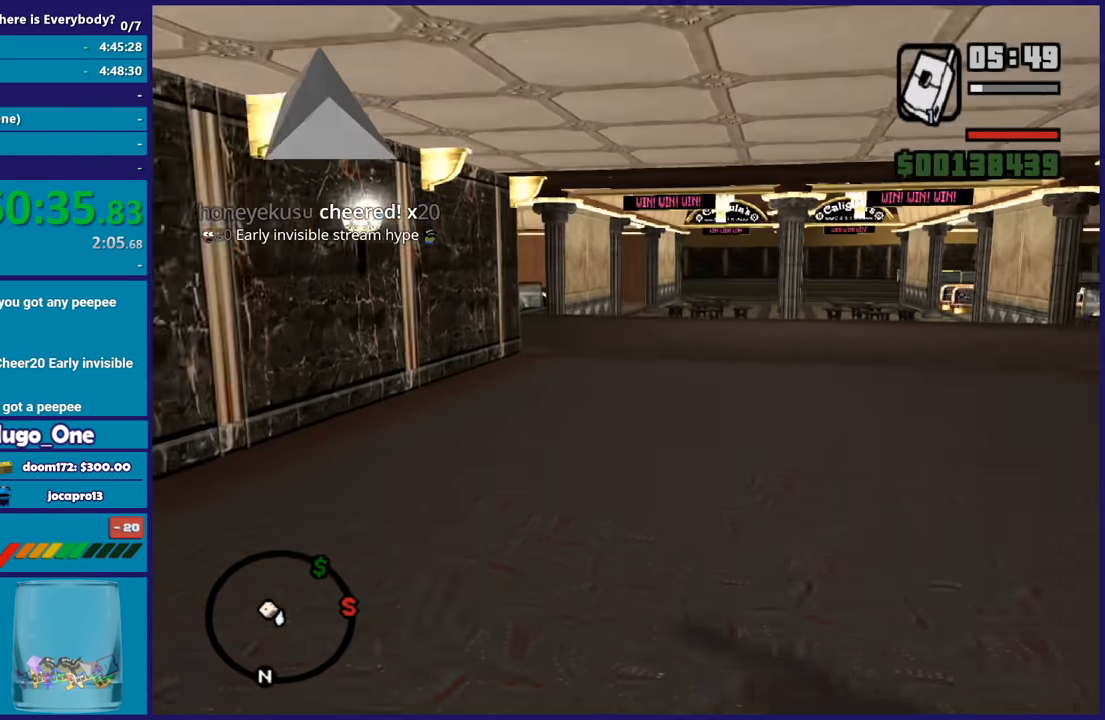
{"buttons": [], "left_stick": "up", "button_events": [[33, "A", "up"], [134, "A", "down"], [267, "A", "up"], [367, "A", "down"], [467, "A", "up"]]}
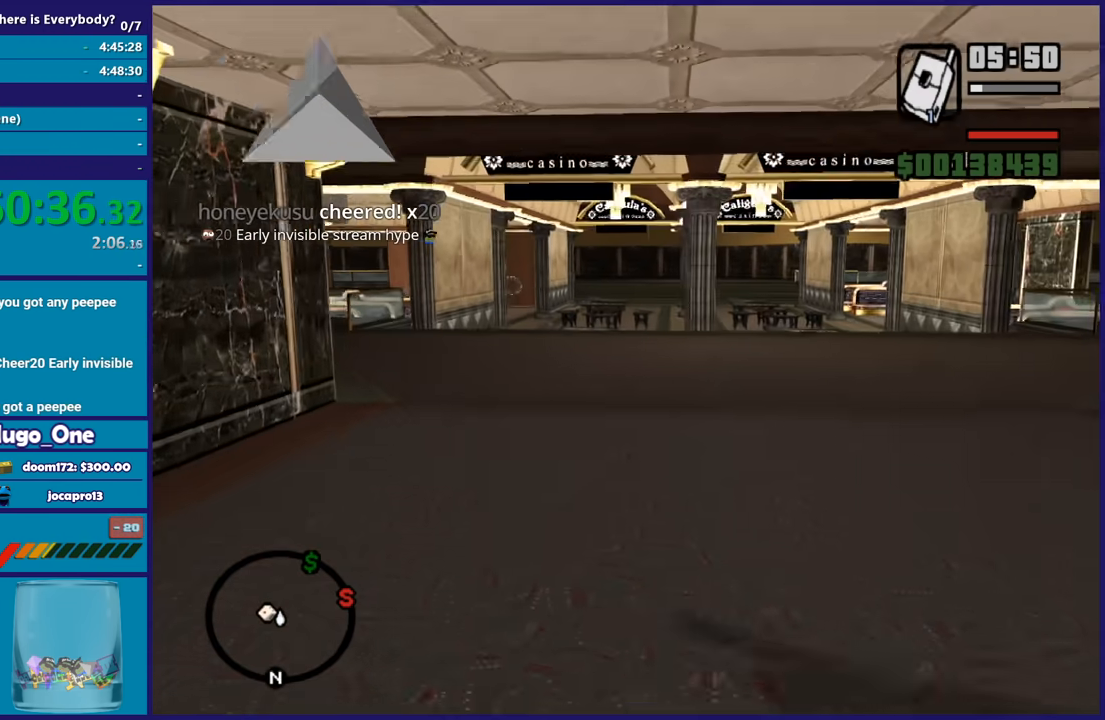
{"buttons": ["A"], "left_stick": "up", "button_events": [[33, "A", "down"], [200, "A", "up"], [267, "A", "down"], [400, "A", "up"], [467, "A", "down"]]}
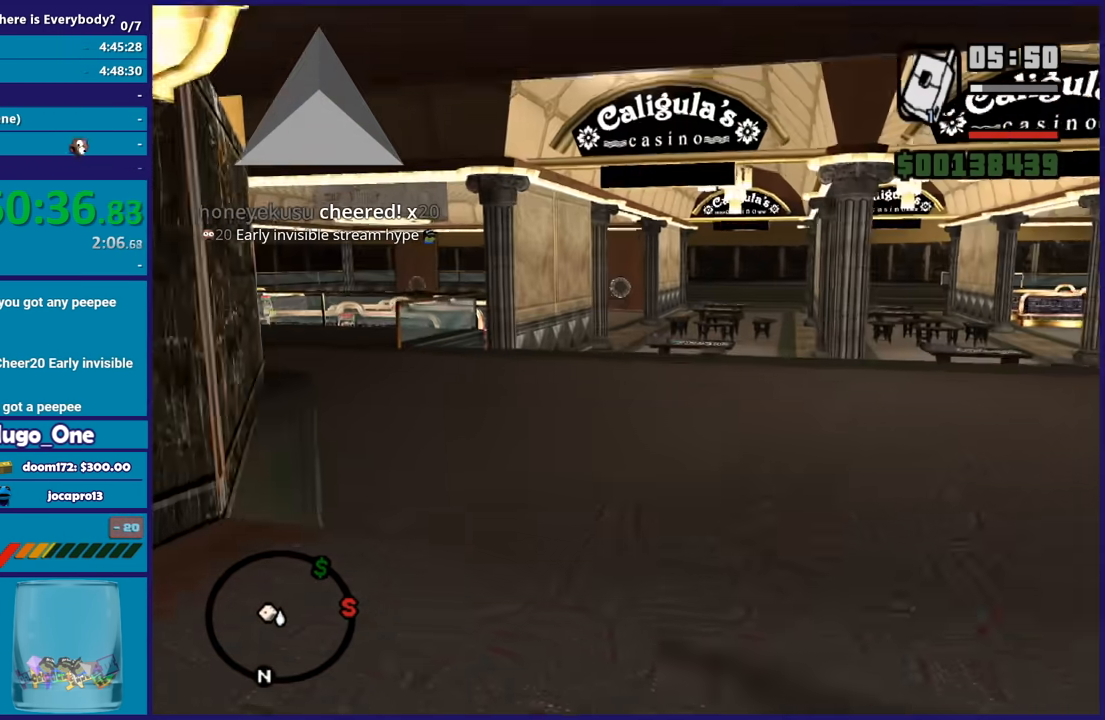
{"buttons": ["A"], "left_stick": "up", "button_events": [[134, "A", "up"], [200, "A", "down"], [334, "A", "up"], [434, "A", "down"]]}
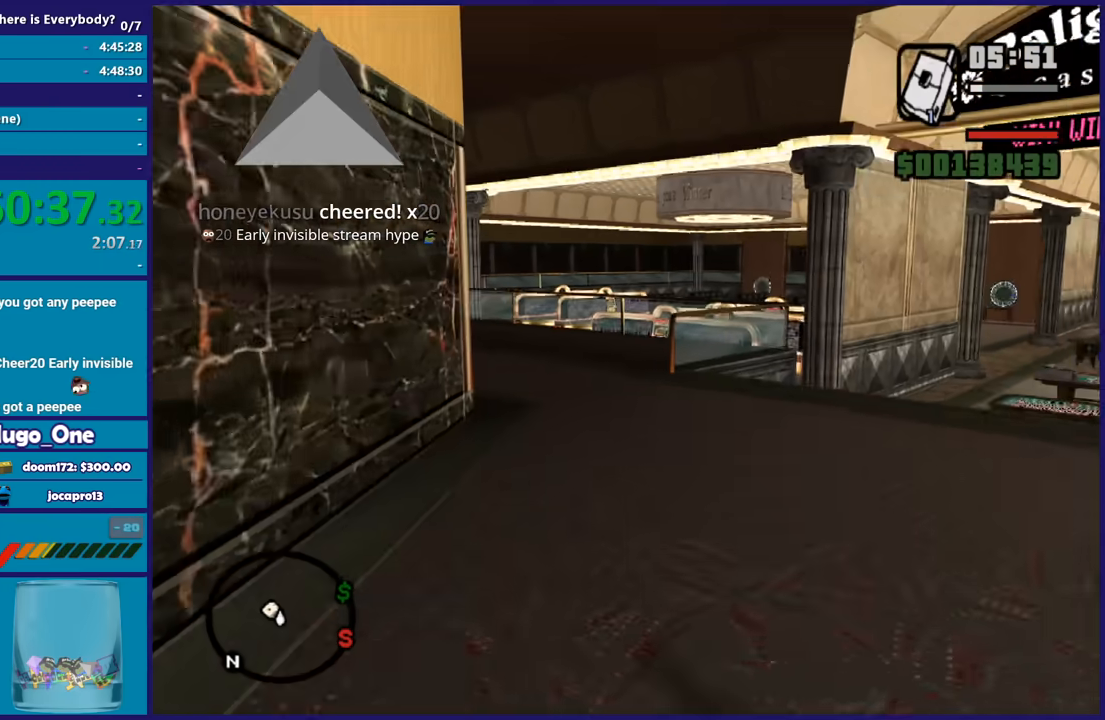
{"buttons": [], "left_stick": "up", "button_events": [[33, "A", "up"], [133, "A", "down"], [267, "A", "up"], [367, "A", "down"], [500, "A", "up"]]}
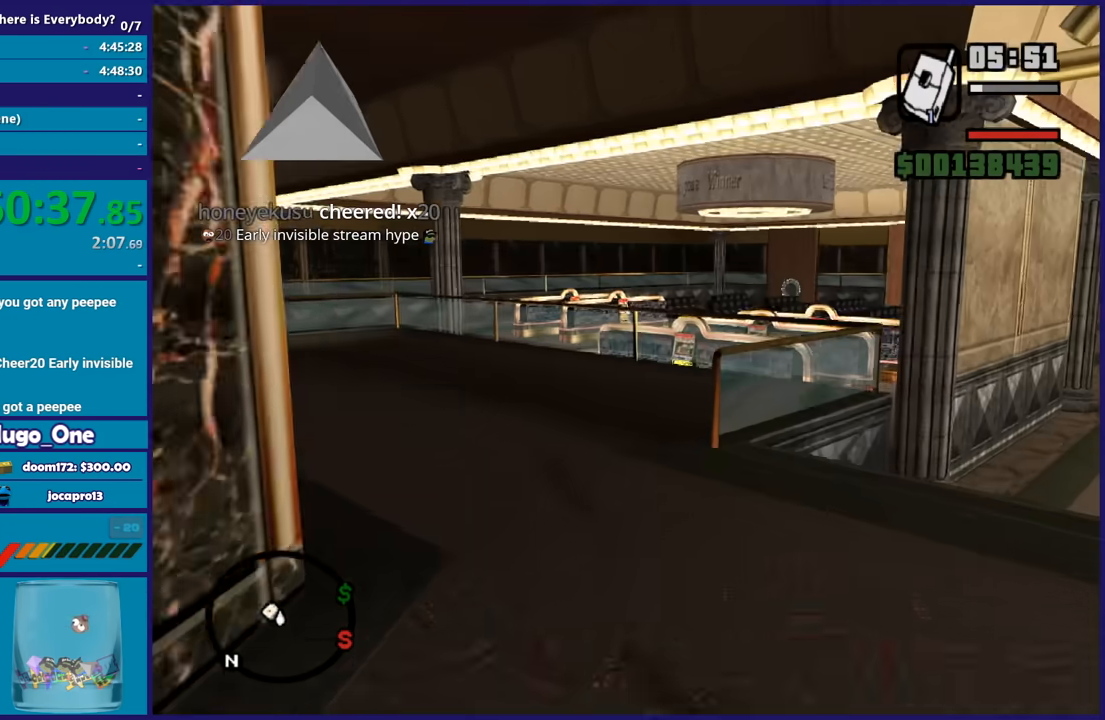
{"buttons": [], "left_stick": "up", "button_events": [[67, "A", "down"], [200, "A", "up"], [300, "A", "down"], [434, "A", "up"]]}
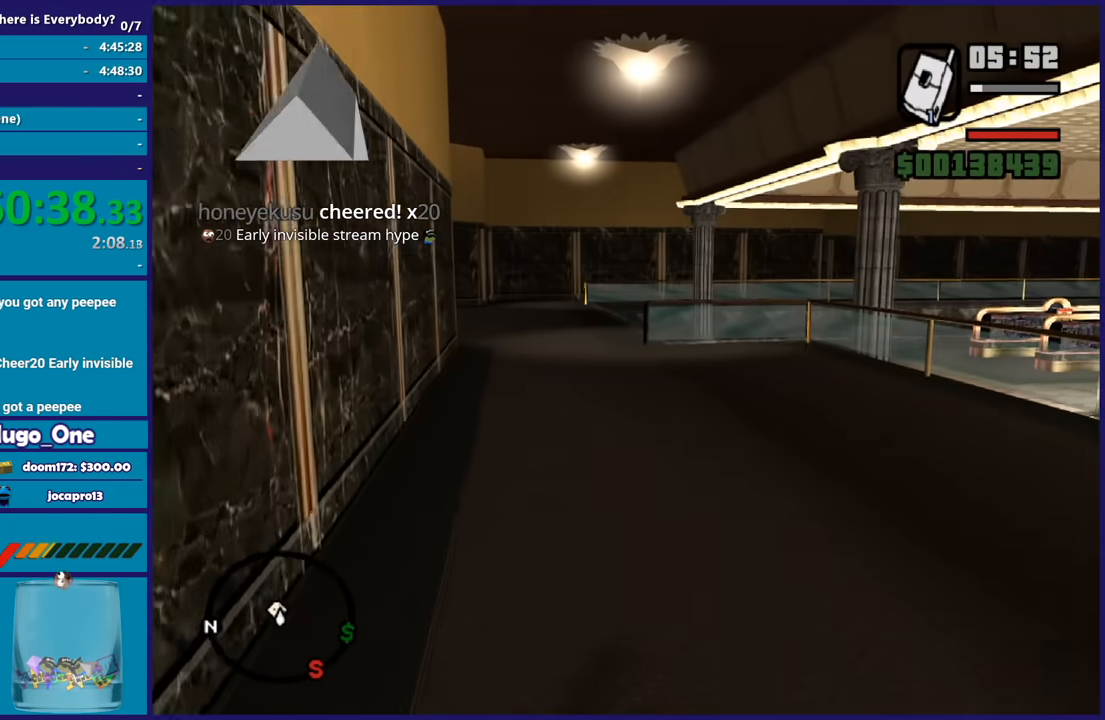
{"buttons": ["A"], "left_stick": "up", "button_events": [[33, "A", "down"], [133, "A", "up"], [233, "A", "down"], [333, "A", "up"], [467, "A", "down"]]}
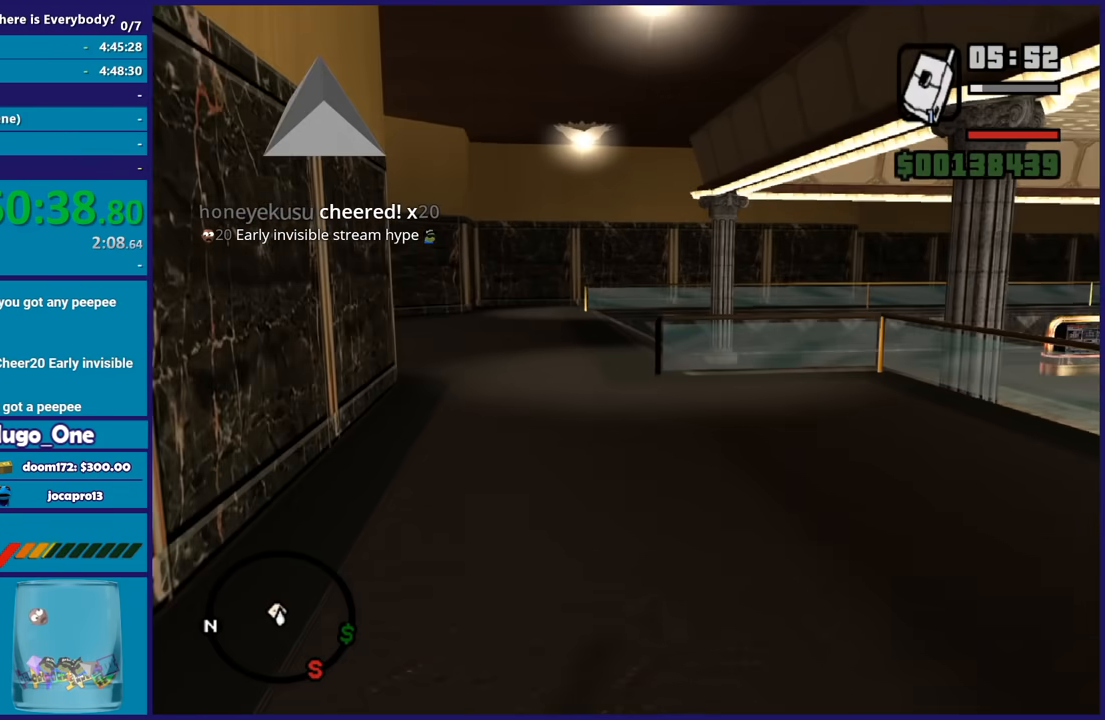
{"buttons": [], "left_stick": "up", "button_events": [[33, "A", "up"], [134, "A", "down"], [234, "A", "up"], [334, "A", "down"], [434, "A", "up"]]}
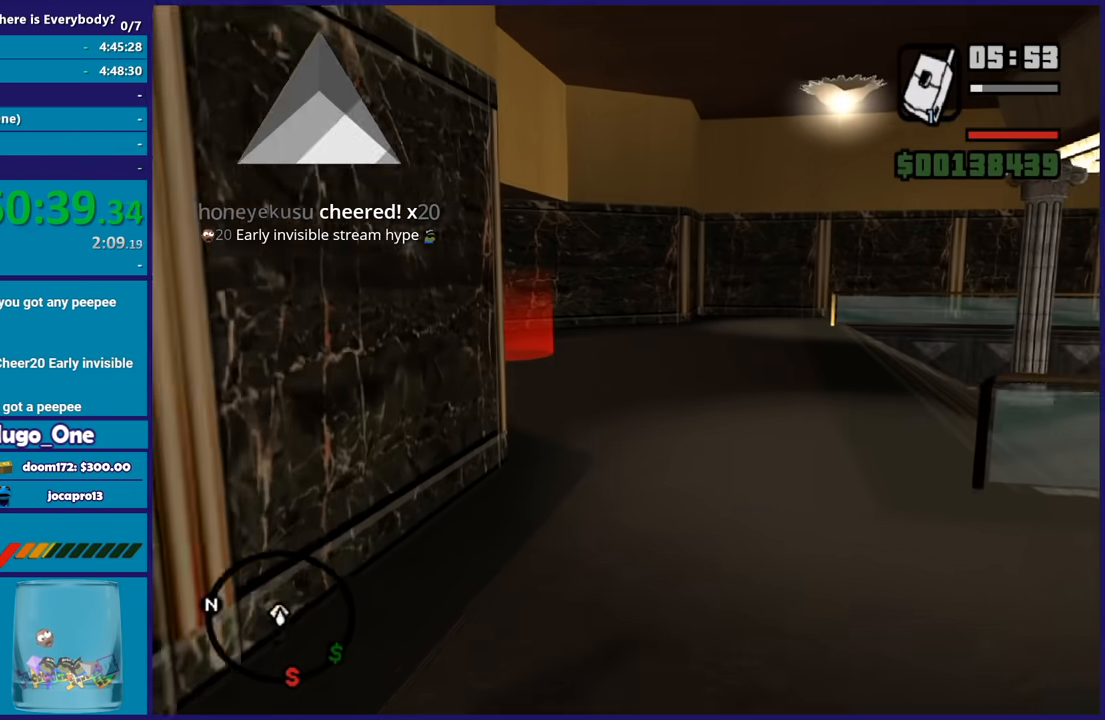
{"buttons": [], "left_stick": "up-left", "button_events": [[33, "A", "down"], [133, "A", "up"], [233, "A", "down"], [333, "A", "up"]]}
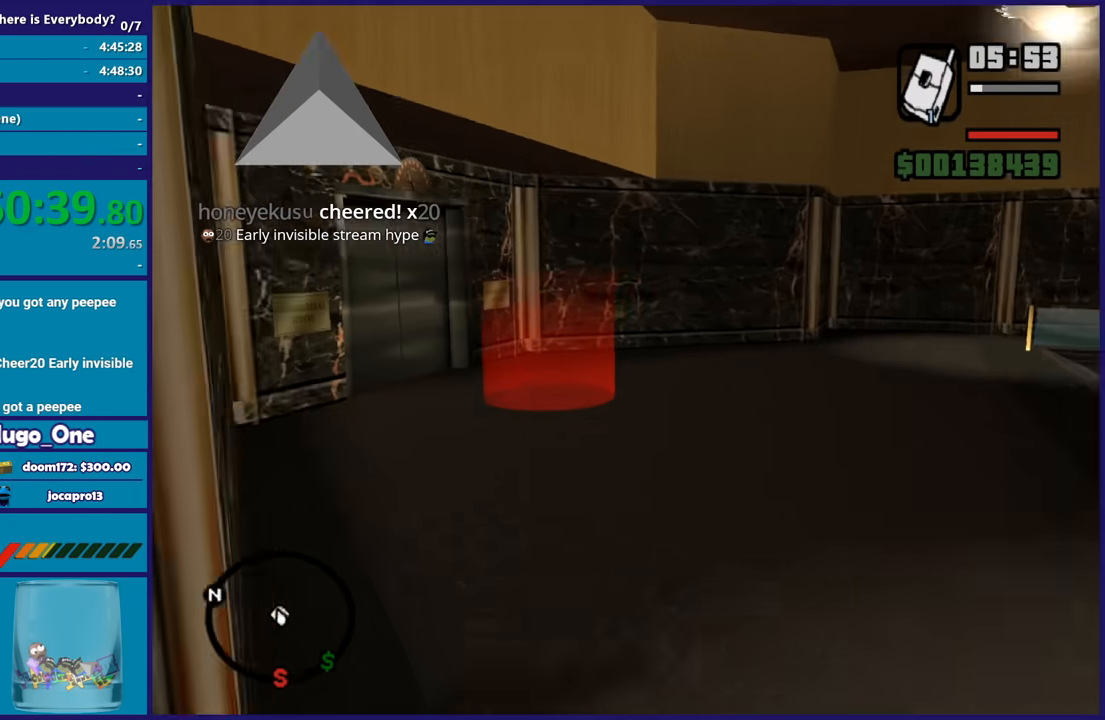
{"buttons": [], "left_stick": "up-right", "button_events": [[267, "A", "down"], [367, "A", "up"]]}
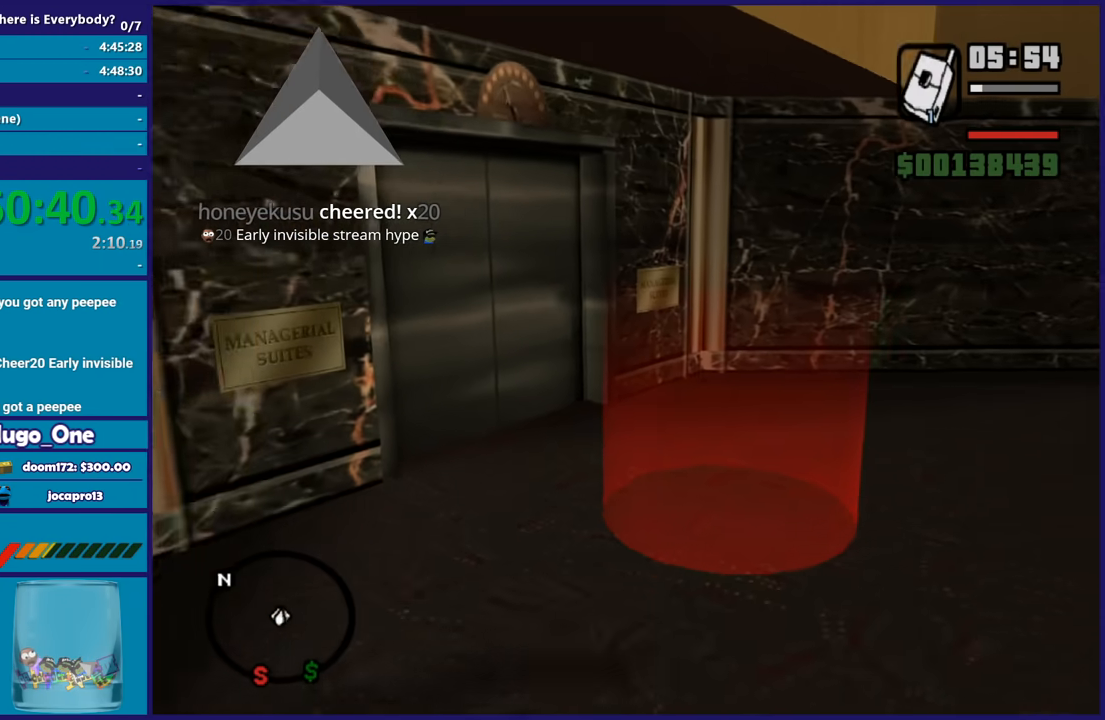
{"buttons": [], "left_stick": "center", "button_events": [[367, "A", "down"], [467, "A", "up"]]}